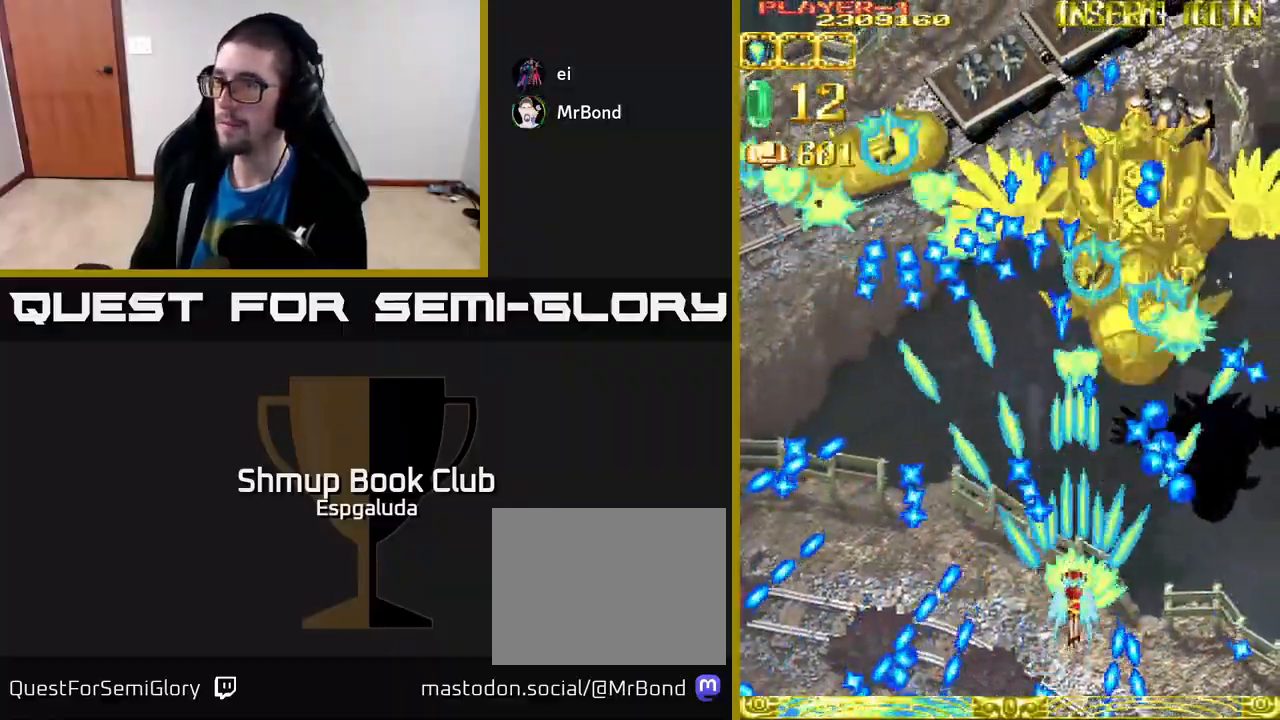
Gameplay with a controller (Xbox layout); each line is a JSON object with the inputs held at the frame after it. "events" lists button and stick changes between this image and that frame as [ms after this image, input, new state], when the widget could be followed in between. Not read: right_stick.
{"buttons": ["A"], "left_stick": "center", "events": [[50, "DPAD_RIGHT", "down"], [100, "DPAD_DOWN", "down"], [100, "X", "down"], [200, "DPAD_RIGHT", "up"], [217, "X", "up"], [283, "DPAD_DOWN", "up"]]}
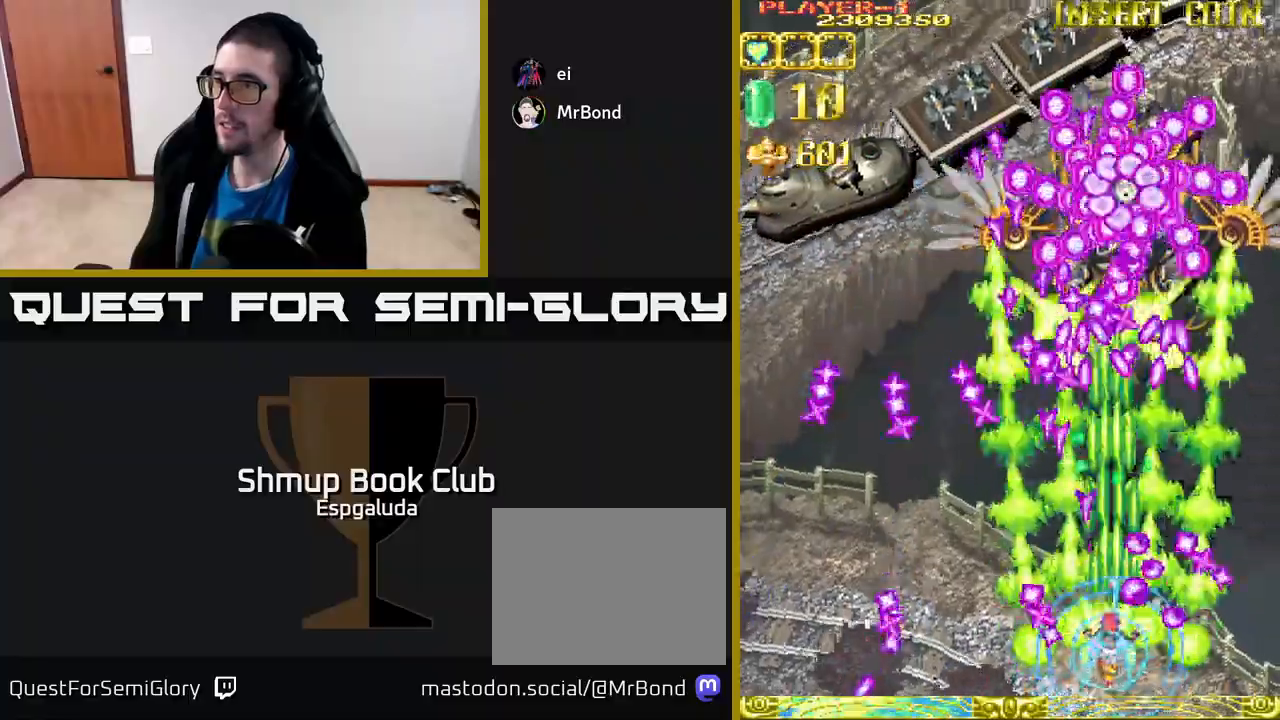
{"buttons": ["A"], "left_stick": "center", "events": [[33, "DPAD_LEFT", "down"], [150, "DPAD_LEFT", "up"]]}
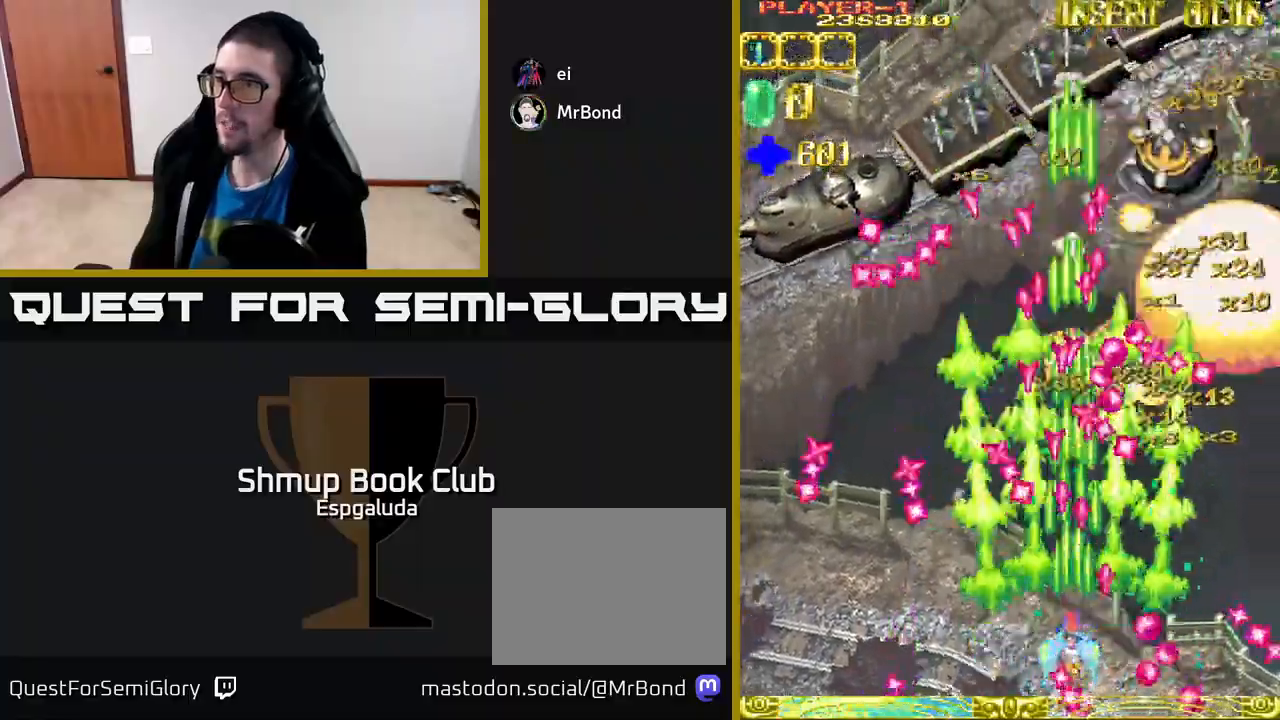
{"buttons": ["A", "DPAD_UP", "DPAD_LEFT"], "left_stick": "center", "events": [[33, "DPAD_UP", "down"], [83, "DPAD_LEFT", "down"], [133, "DPAD_UP", "up"], [200, "X", "down"], [267, "DPAD_DOWN", "down"], [300, "DPAD_DOWN", "up"], [333, "X", "up"], [350, "DPAD_UP", "down"], [367, "DPAD_LEFT", "up"], [500, "DPAD_LEFT", "down"]]}
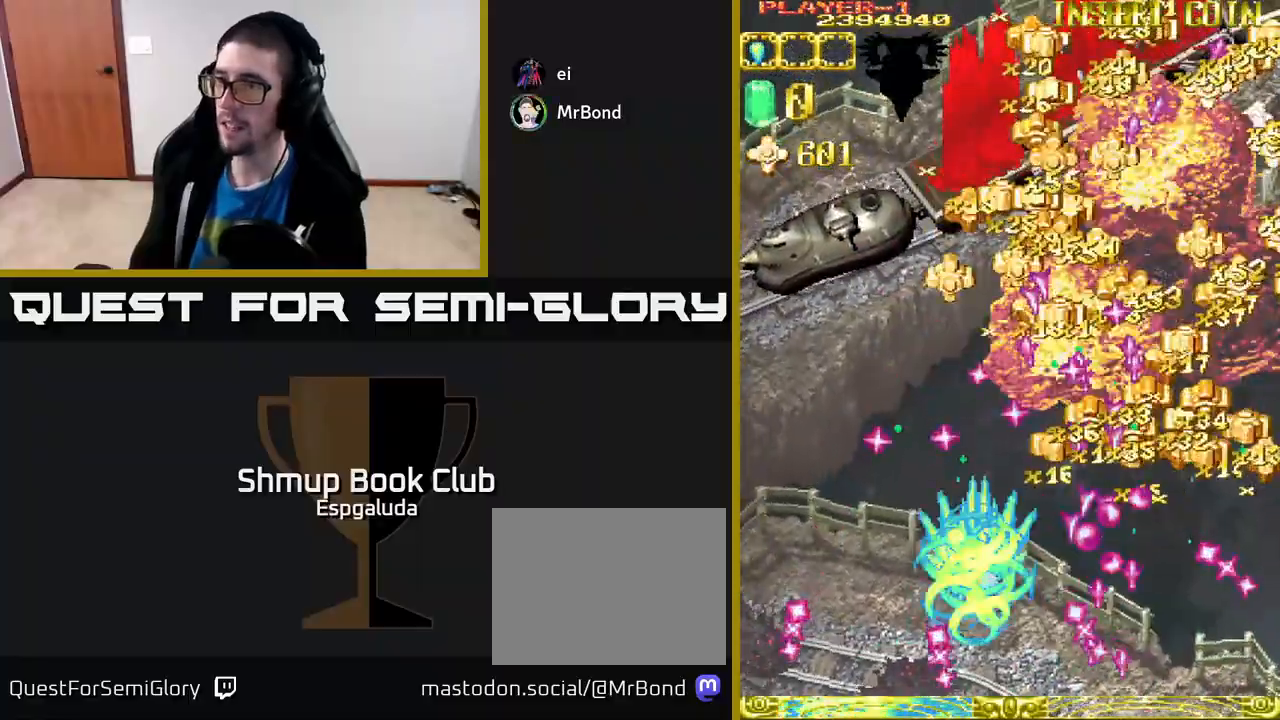
{"buttons": ["A", "DPAD_LEFT"], "left_stick": "center", "events": [[83, "DPAD_UP", "up"], [200, "DPAD_DOWN", "down"], [450, "DPAD_DOWN", "up"]]}
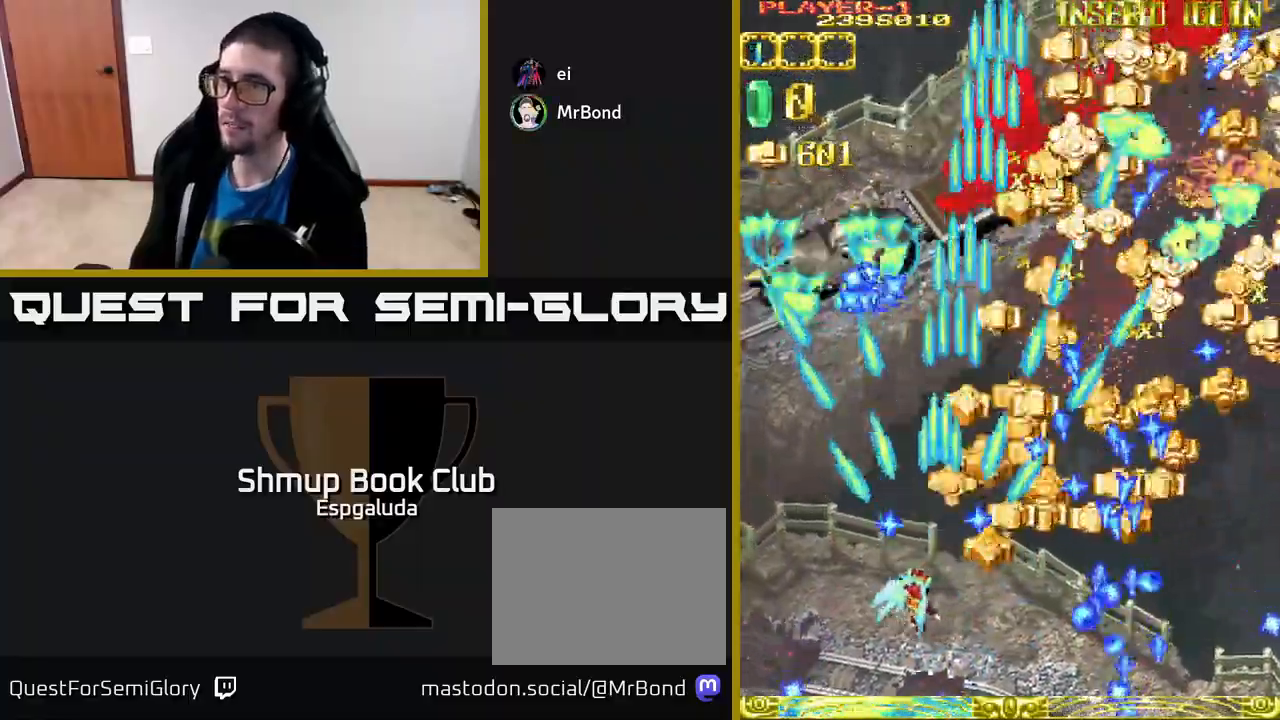
{"buttons": ["A", "DPAD_UP", "DPAD_LEFT"], "left_stick": "center", "events": [[383, "DPAD_UP", "down"]]}
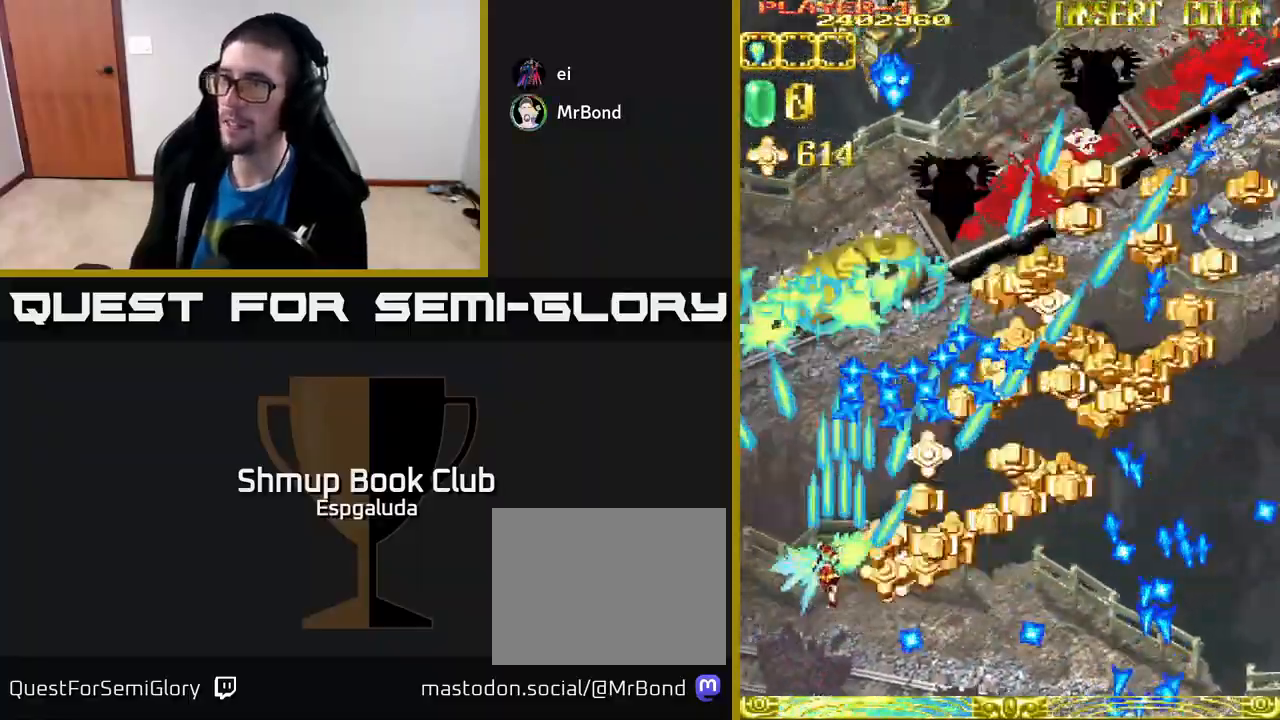
{"buttons": ["A", "DPAD_UP", "DPAD_RIGHT"], "left_stick": "center", "events": [[267, "DPAD_LEFT", "up"], [500, "DPAD_RIGHT", "down"]]}
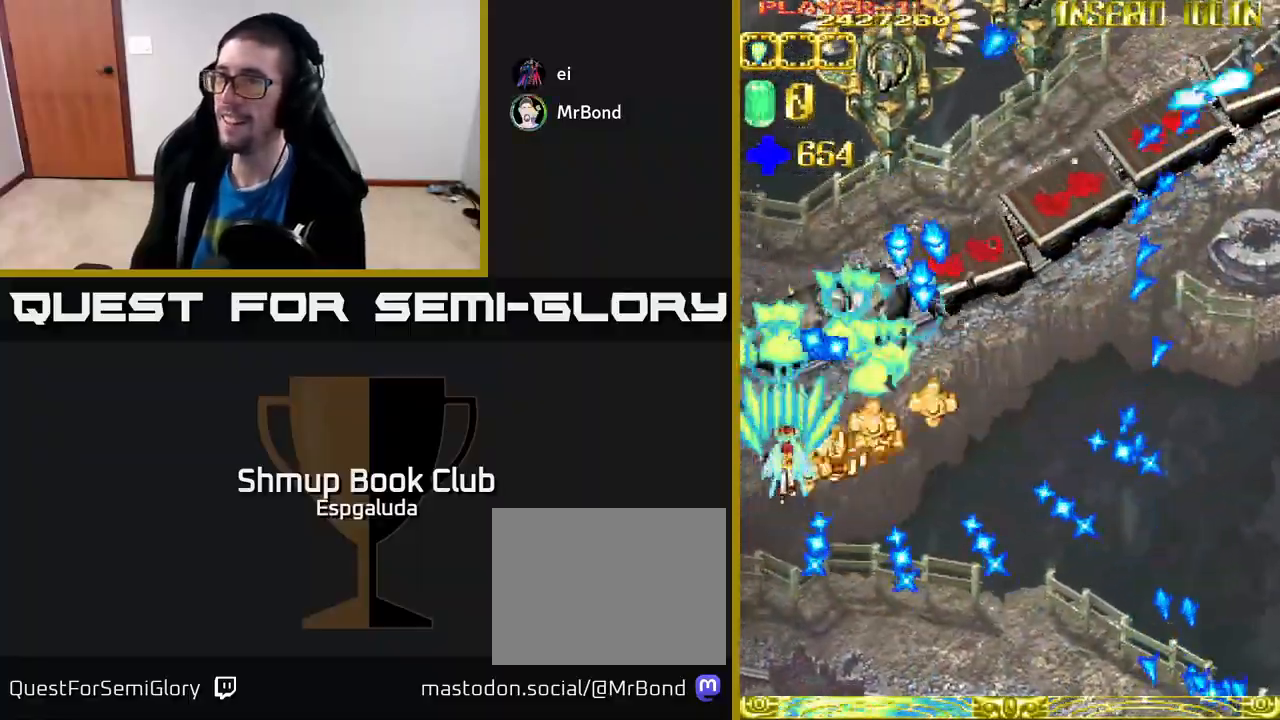
{"buttons": ["A", "DPAD_DOWN", "DPAD_RIGHT"], "left_stick": "center", "events": [[33, "DPAD_UP", "up"], [217, "DPAD_DOWN", "down"]]}
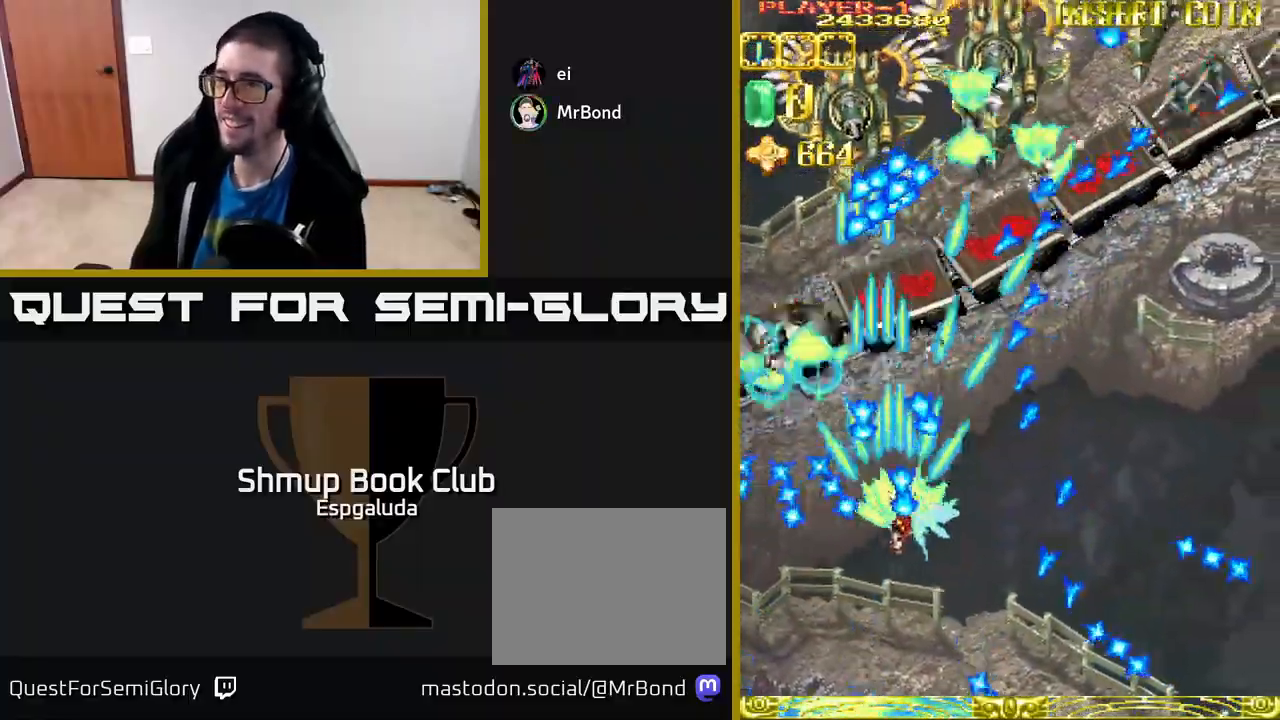
{"buttons": ["A", "DPAD_RIGHT"], "left_stick": "center", "events": [[233, "DPAD_DOWN", "up"], [267, "DPAD_UP", "down"], [350, "DPAD_UP", "up"]]}
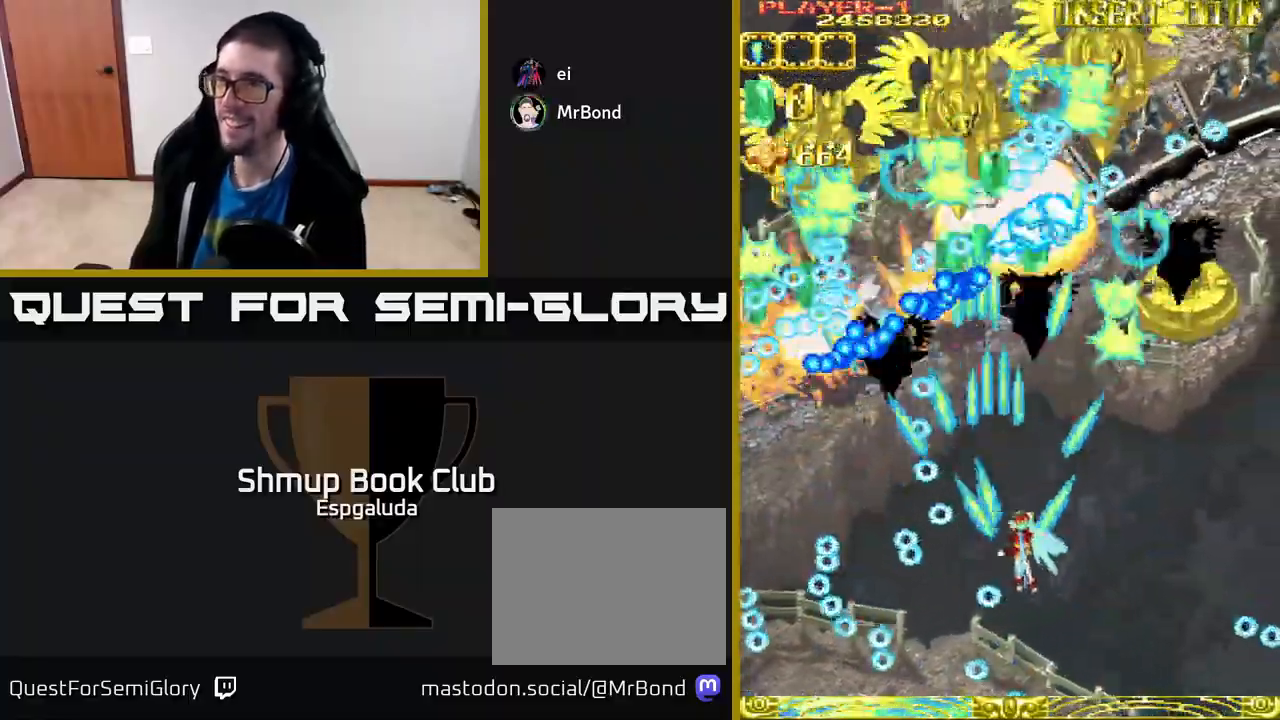
{"buttons": ["A", "DPAD_RIGHT"], "left_stick": "center", "events": []}
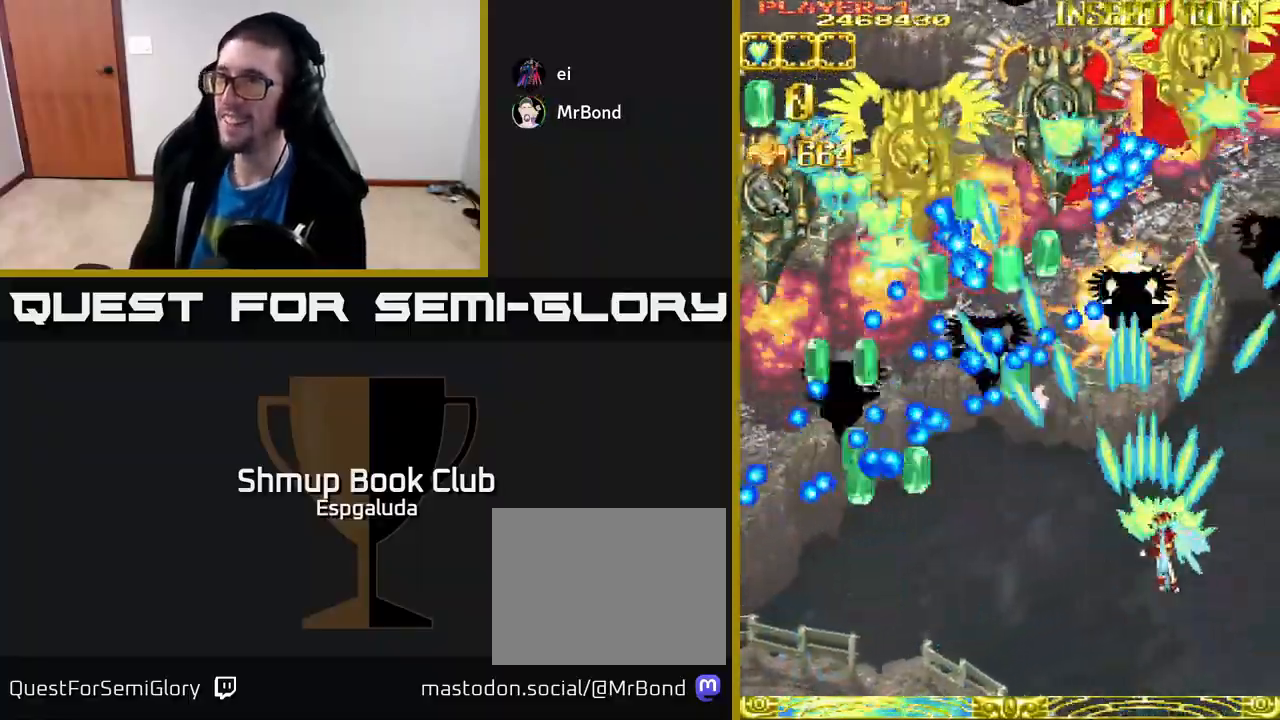
{"buttons": ["A", "DPAD_DOWN", "DPAD_LEFT"], "left_stick": "center", "events": [[217, "DPAD_DOWN", "down"], [233, "DPAD_RIGHT", "up"], [267, "DPAD_LEFT", "down"]]}
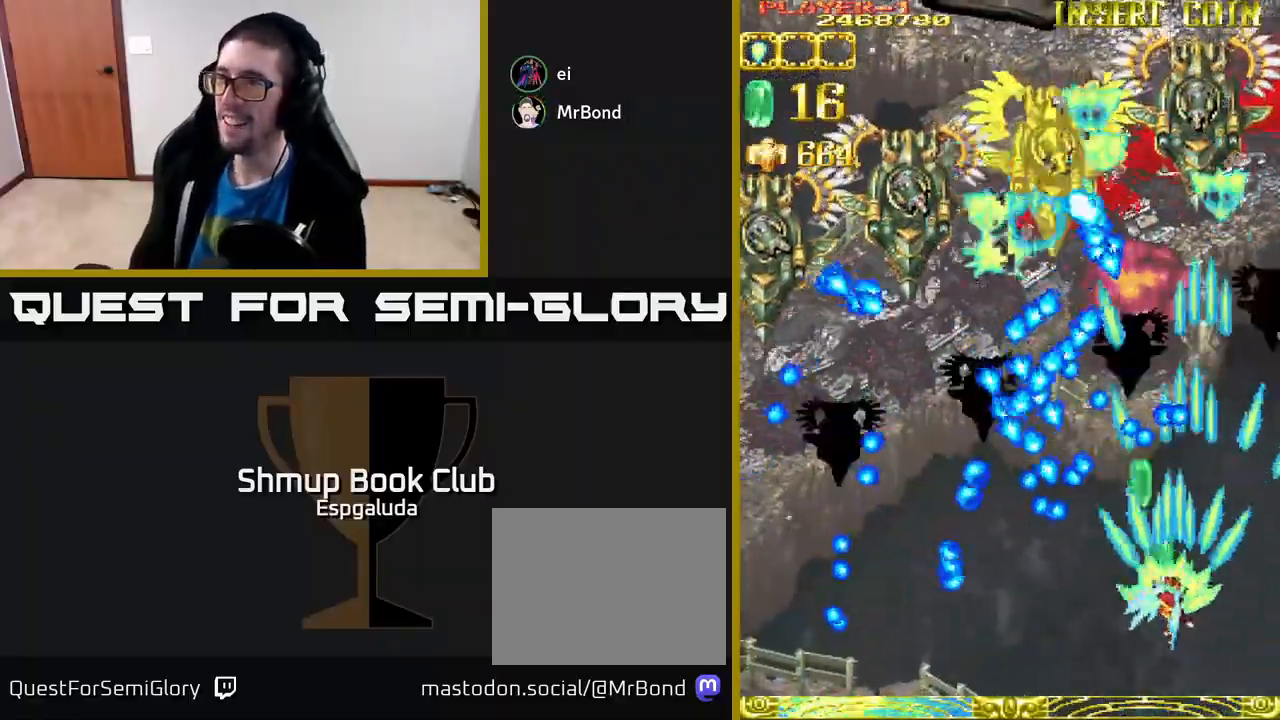
{"buttons": ["A", "DPAD_UP"], "left_stick": "center", "events": [[17, "DPAD_DOWN", "up"], [17, "DPAD_LEFT", "up"], [117, "DPAD_RIGHT", "down"], [167, "DPAD_RIGHT", "up"], [400, "DPAD_UP", "down"]]}
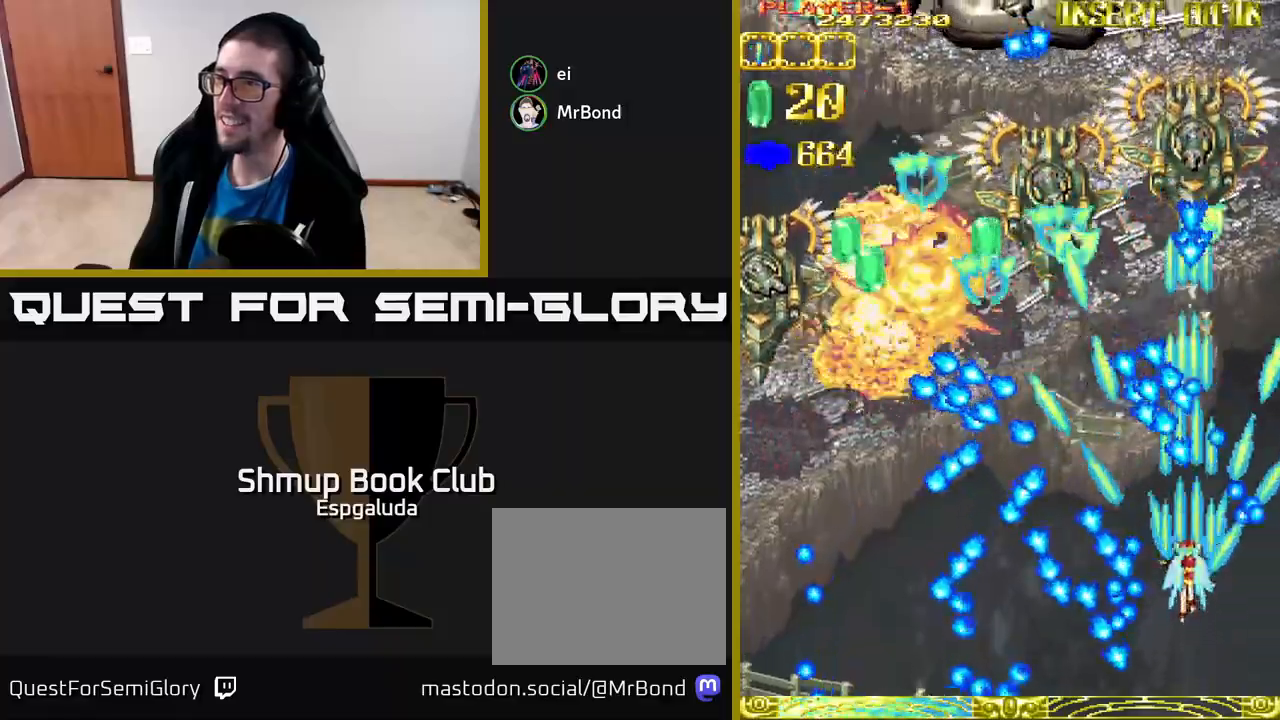
{"buttons": ["A", "DPAD_DOWN", "DPAD_LEFT"], "left_stick": "center", "events": [[117, "DPAD_LEFT", "down"], [183, "DPAD_UP", "up"], [267, "DPAD_DOWN", "down"]]}
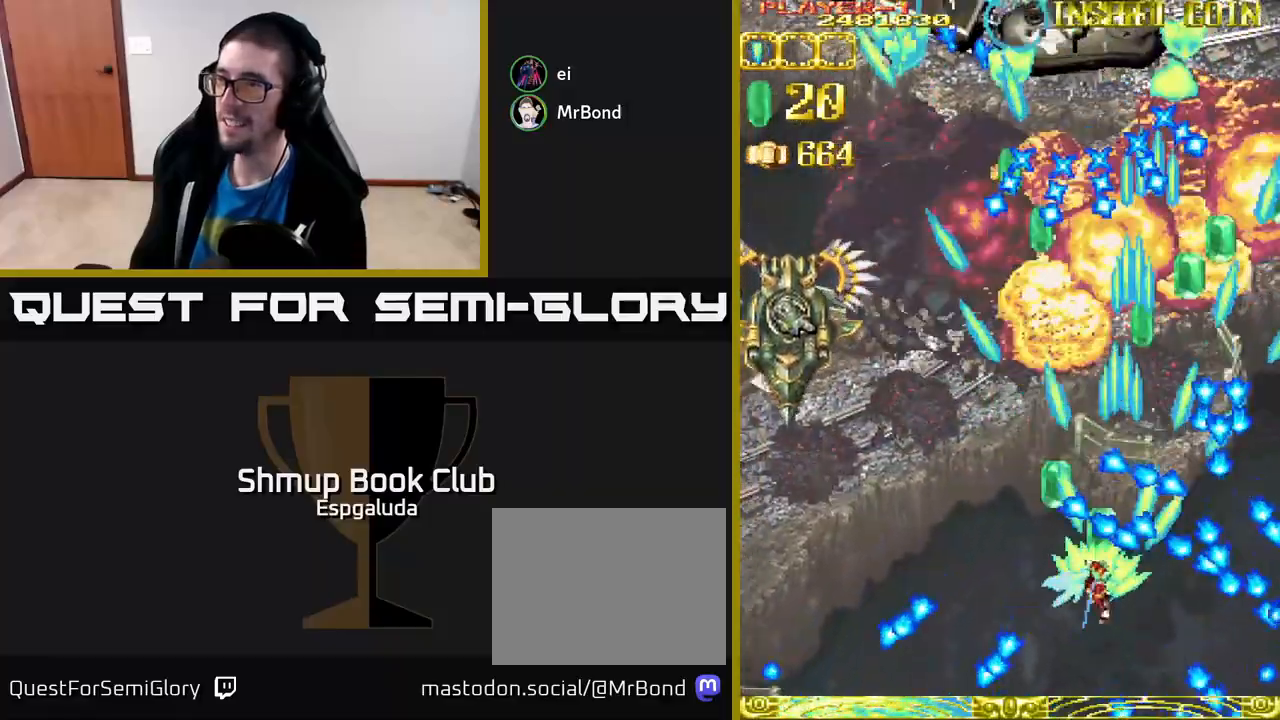
{"buttons": ["A", "DPAD_LEFT"], "left_stick": "center", "events": [[117, "DPAD_DOWN", "up"]]}
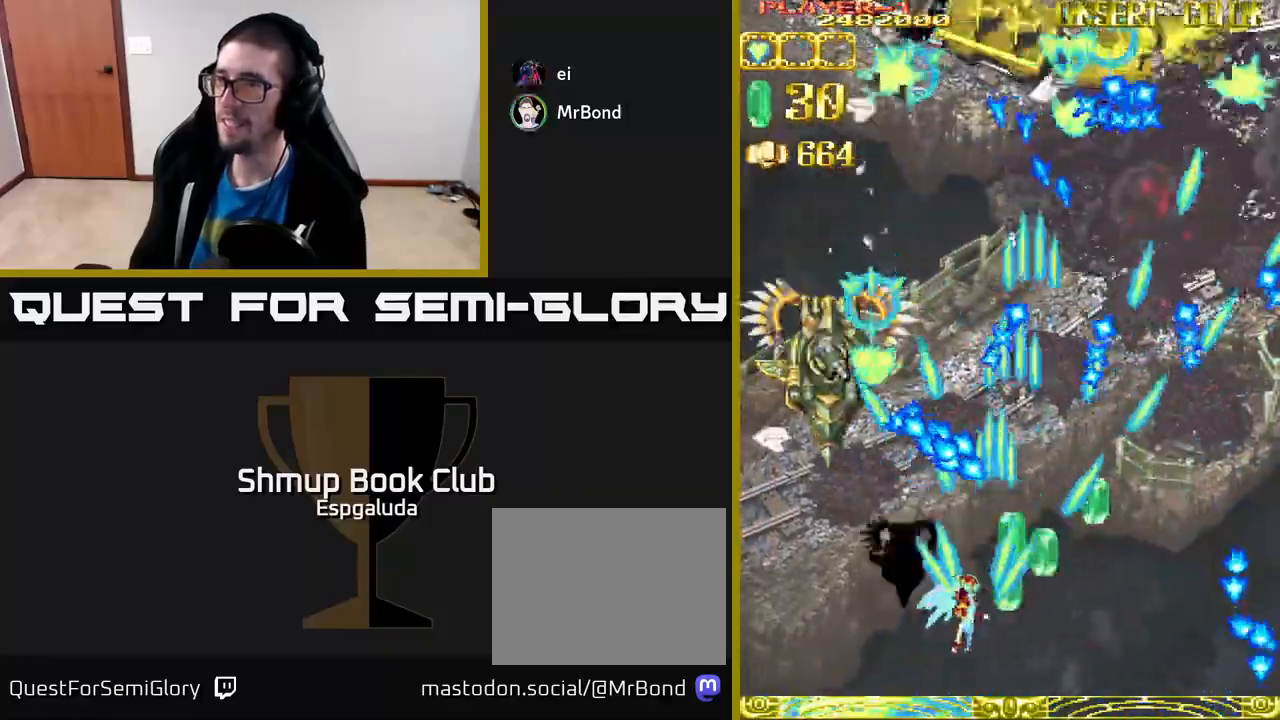
{"buttons": ["A", "DPAD_UP", "DPAD_LEFT"], "left_stick": "center", "events": [[267, "DPAD_UP", "down"]]}
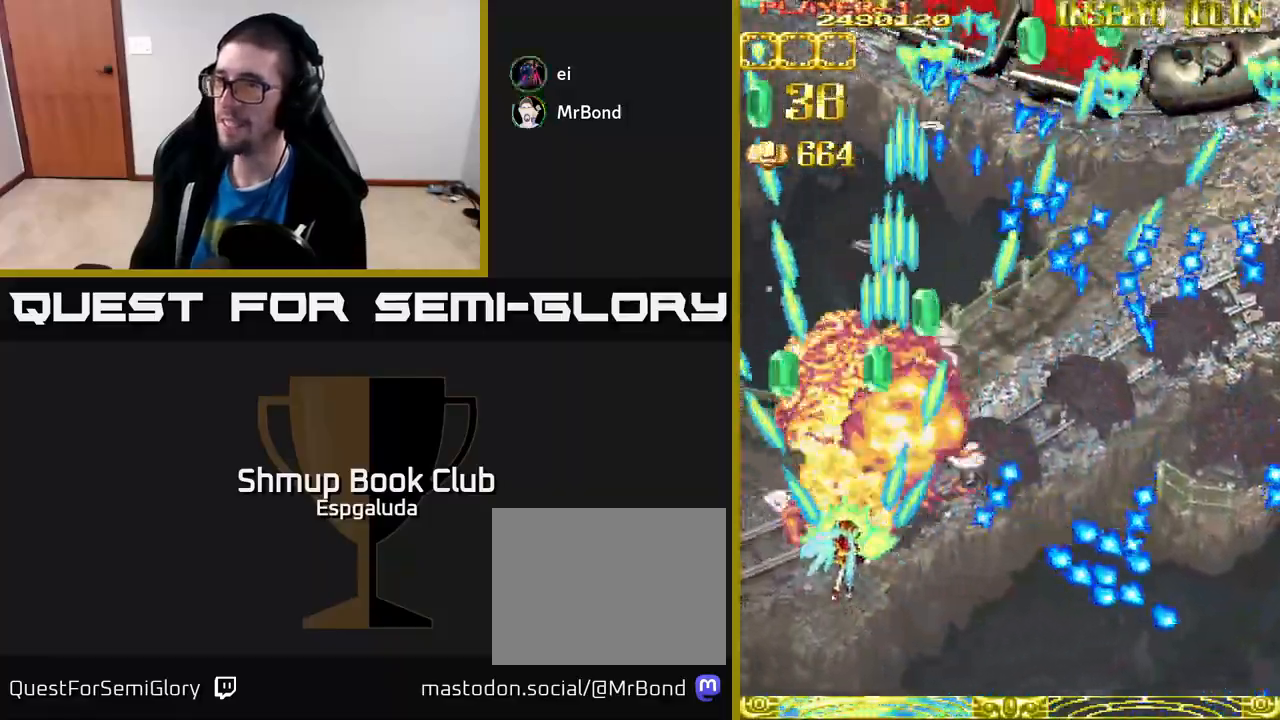
{"buttons": ["A", "DPAD_UP", "DPAD_LEFT"], "left_stick": "center", "events": [[67, "DPAD_LEFT", "up"], [167, "DPAD_RIGHT", "down"], [250, "DPAD_RIGHT", "up"], [317, "DPAD_LEFT", "down"]]}
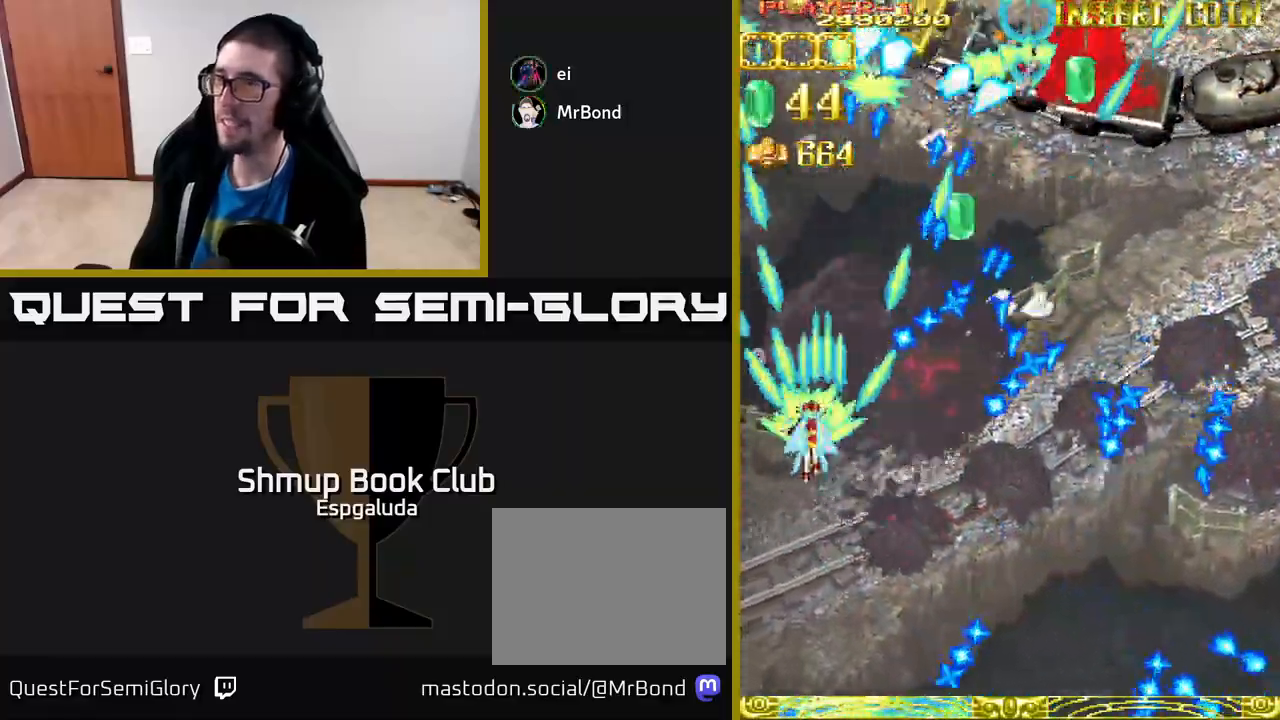
{"buttons": ["A", "DPAD_UP", "DPAD_LEFT"], "left_stick": "center", "events": [[33, "DPAD_LEFT", "up"], [433, "DPAD_LEFT", "down"]]}
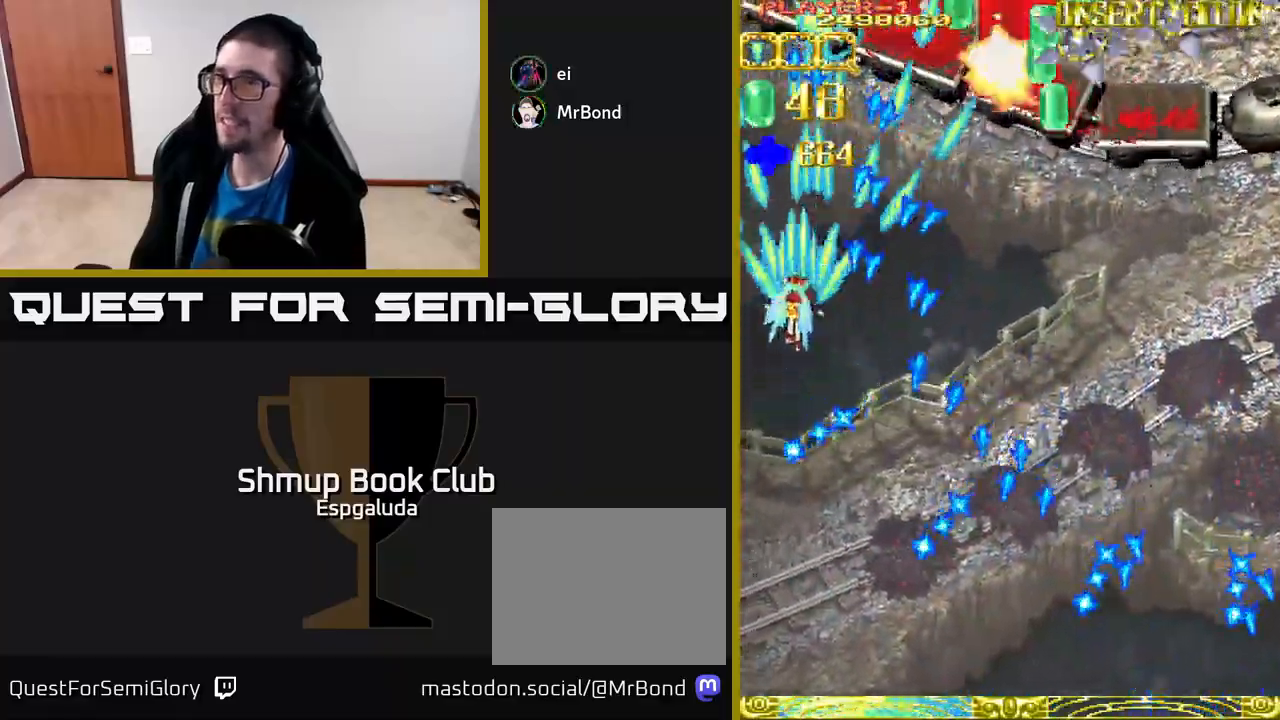
{"buttons": ["A", "DPAD_DOWN", "DPAD_RIGHT"], "left_stick": "center", "events": [[33, "DPAD_LEFT", "up"], [100, "DPAD_RIGHT", "down"], [150, "DPAD_UP", "up"], [267, "DPAD_DOWN", "down"]]}
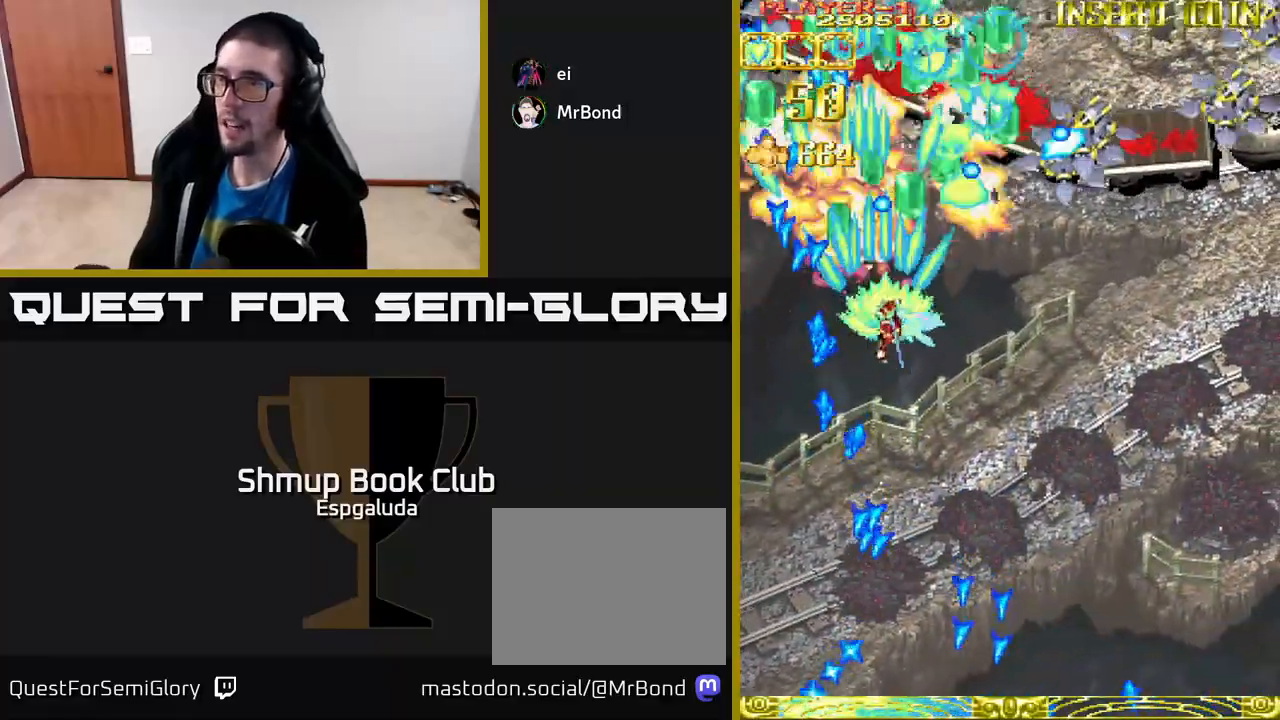
{"buttons": ["A", "DPAD_RIGHT"], "left_stick": "center", "events": [[450, "DPAD_DOWN", "up"]]}
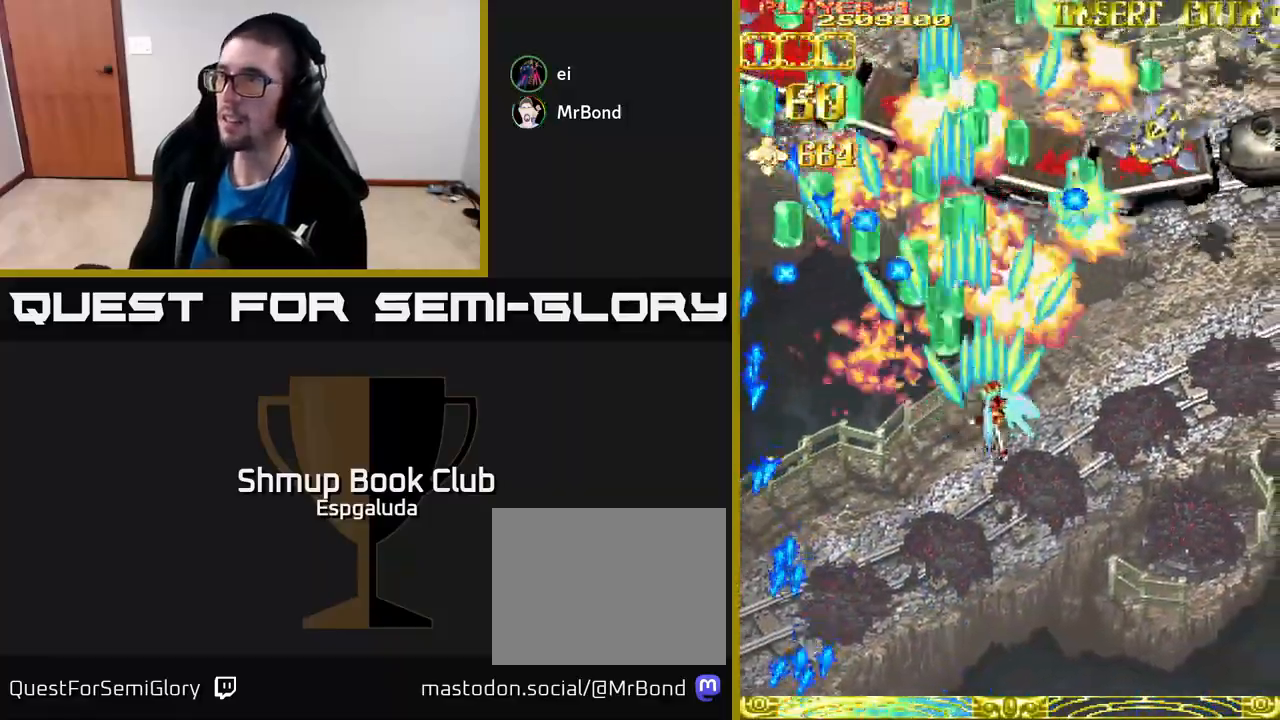
{"buttons": ["A", "DPAD_RIGHT"], "left_stick": "center", "events": []}
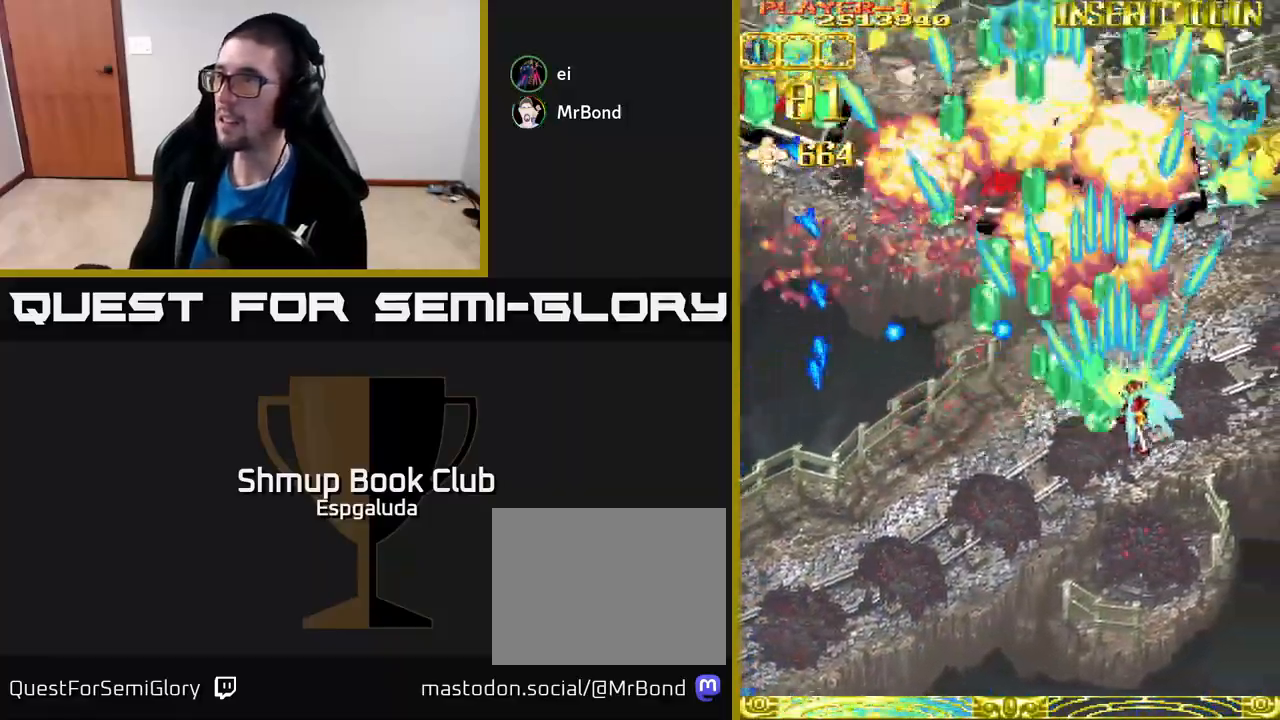
{"buttons": ["A", "DPAD_UP", "DPAD_RIGHT"], "left_stick": "center", "events": [[50, "X", "down"], [167, "DPAD_UP", "down"], [250, "X", "up"]]}
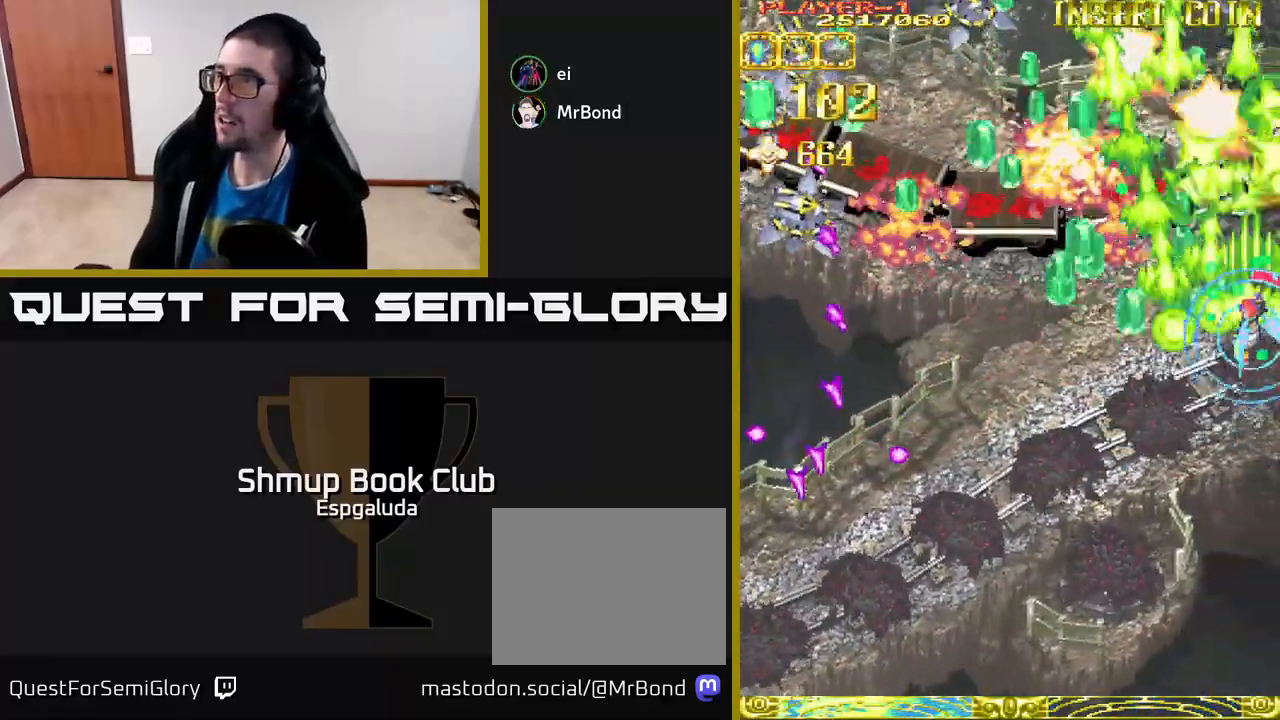
{"buttons": ["A", "DPAD_DOWN", "DPAD_RIGHT"], "left_stick": "center", "events": [[100, "DPAD_UP", "up"], [150, "DPAD_DOWN", "down"]]}
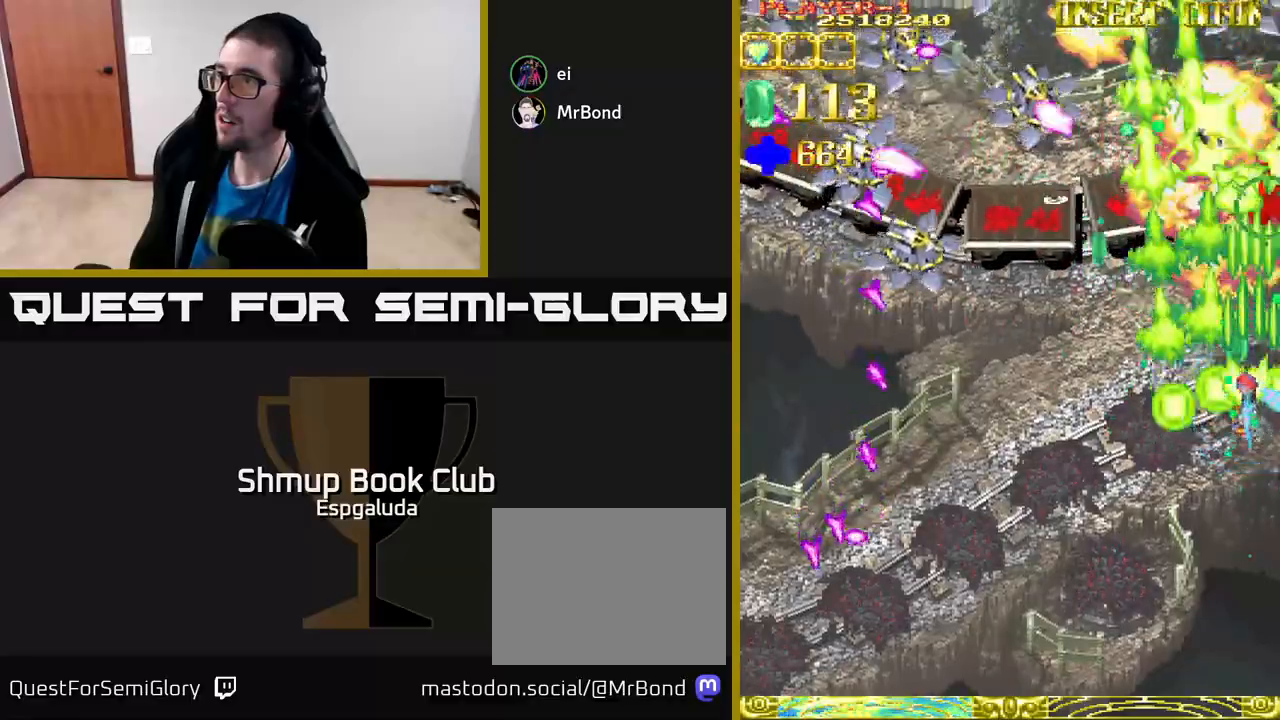
{"buttons": ["A", "DPAD_DOWN"], "left_stick": "center", "events": [[483, "DPAD_RIGHT", "up"]]}
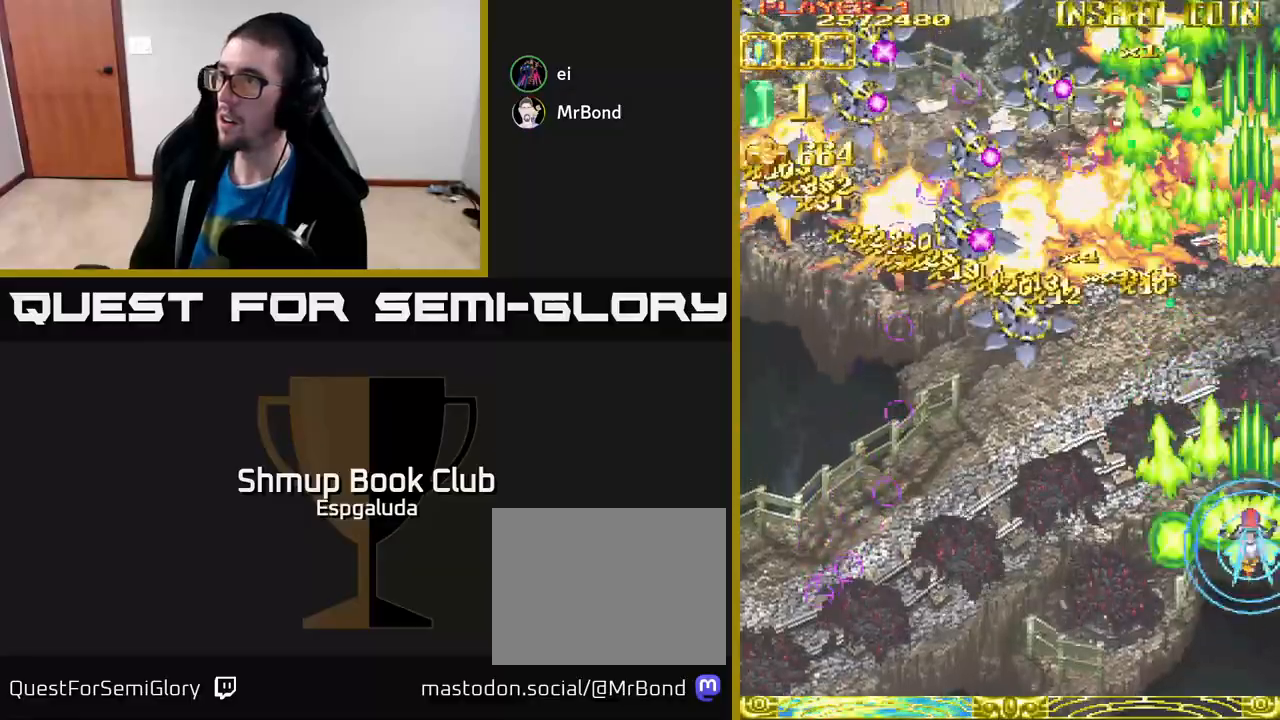
{"buttons": ["A", "DPAD_LEFT"], "left_stick": "center", "events": [[33, "DPAD_LEFT", "down"], [83, "DPAD_DOWN", "up"]]}
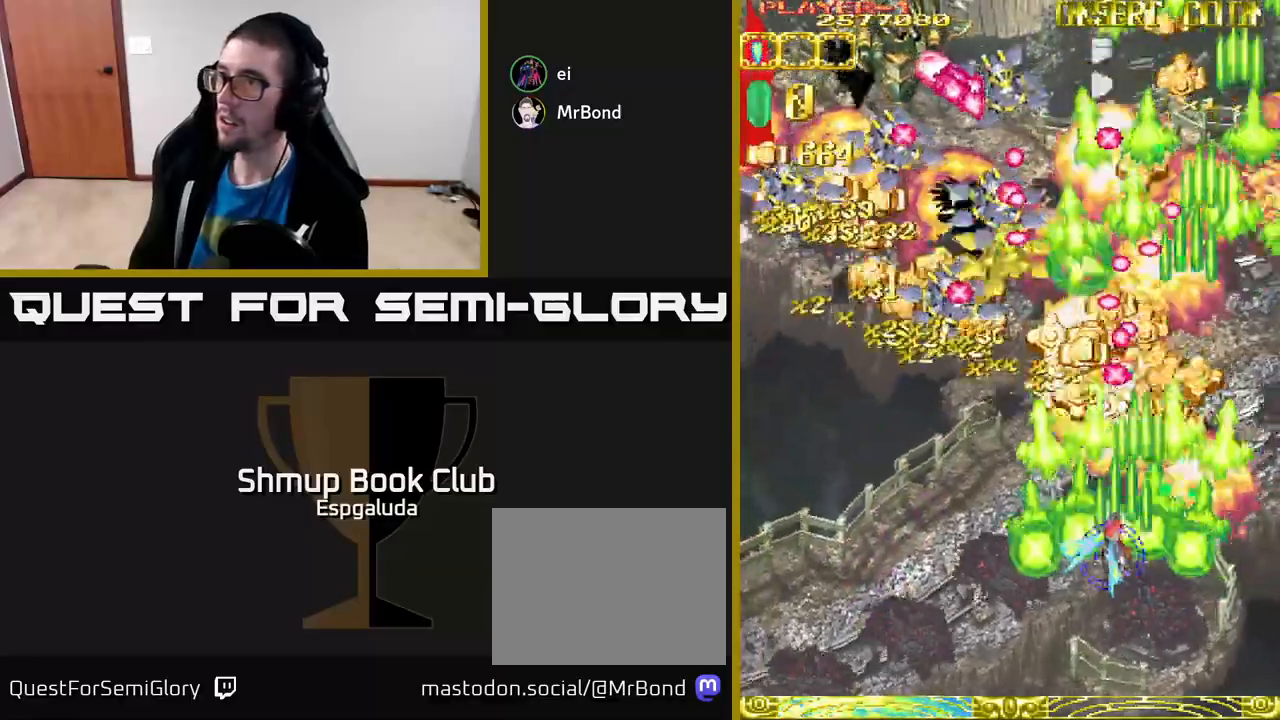
{"buttons": ["A", "DPAD_LEFT"], "left_stick": "center", "events": []}
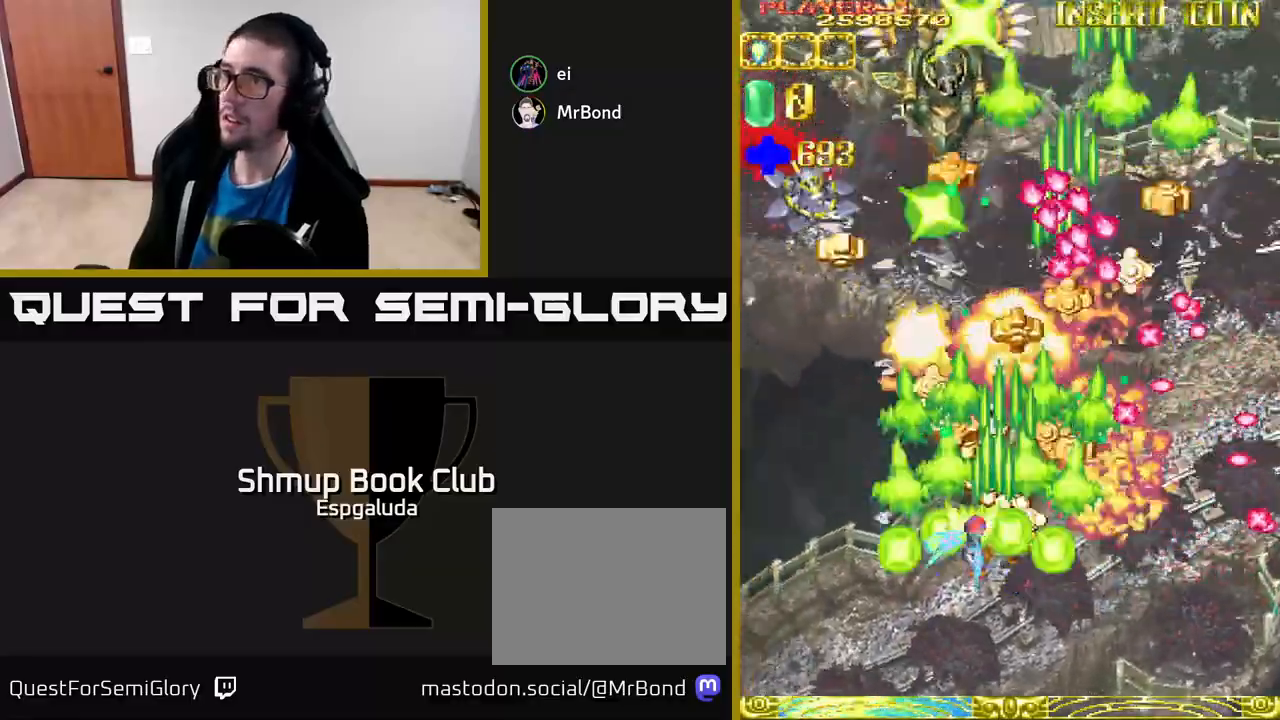
{"buttons": ["A", "DPAD_LEFT"], "left_stick": "center", "events": []}
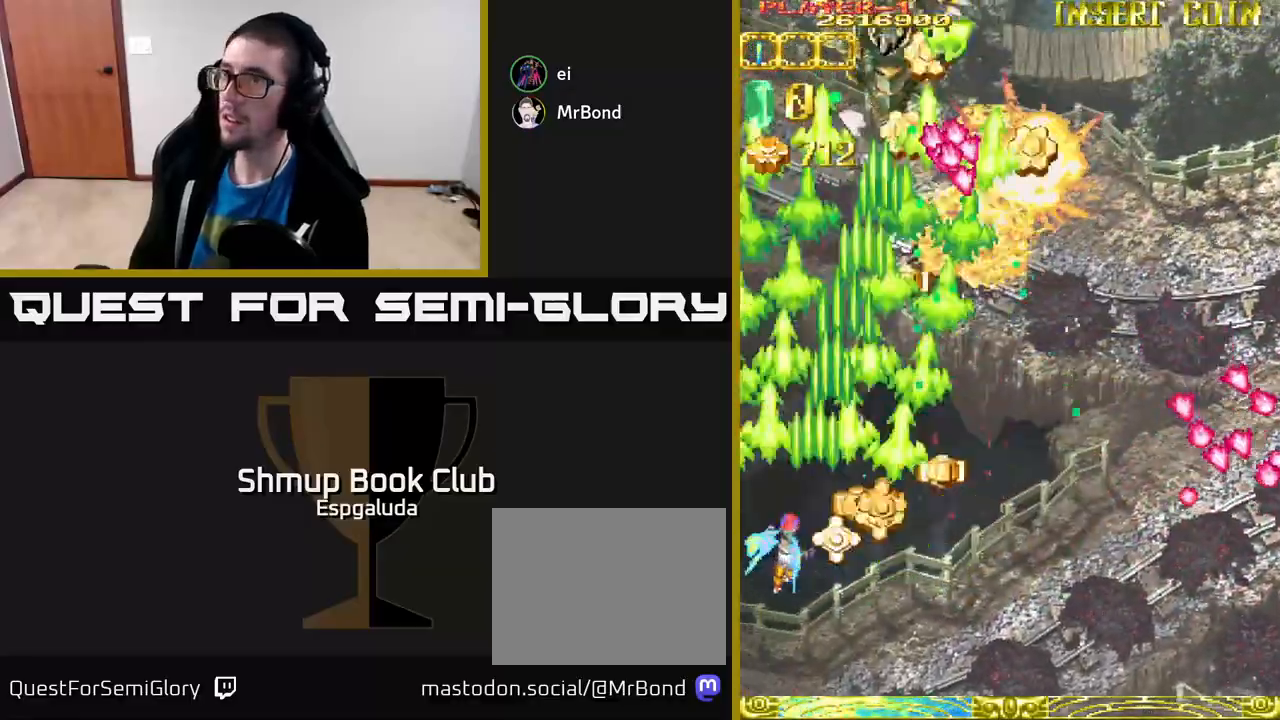
{"buttons": ["A", "DPAD_UP"], "left_stick": "center", "events": [[117, "DPAD_UP", "down"], [150, "DPAD_LEFT", "up"], [200, "X", "down"], [333, "X", "up"]]}
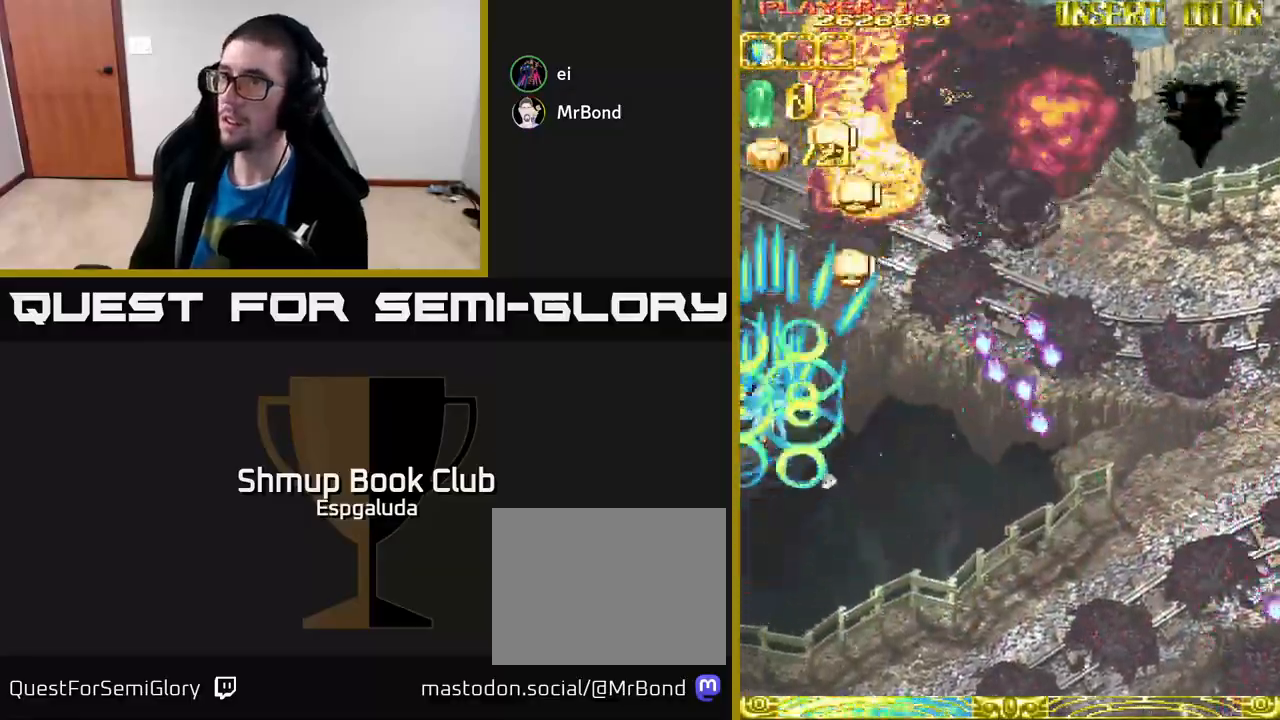
{"buttons": ["A", "DPAD_RIGHT"], "left_stick": "center", "events": [[83, "DPAD_RIGHT", "down"], [133, "DPAD_UP", "up"]]}
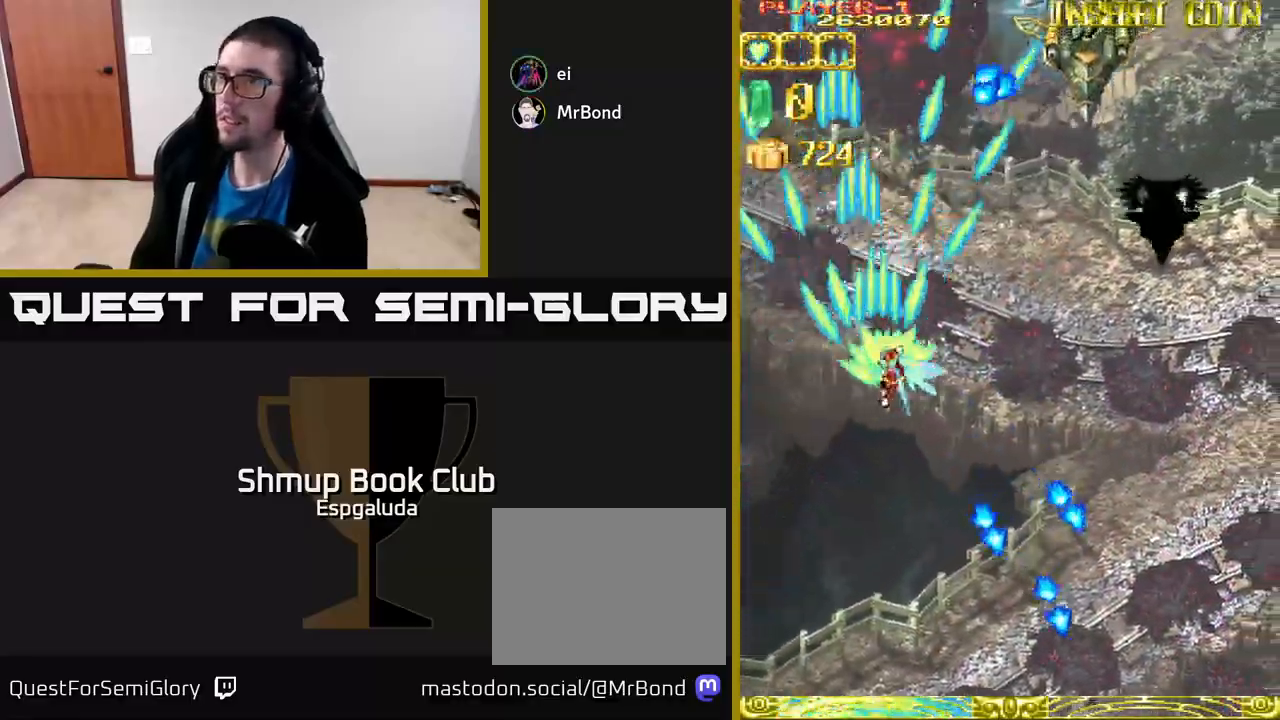
{"buttons": ["A", "DPAD_RIGHT"], "left_stick": "center", "events": []}
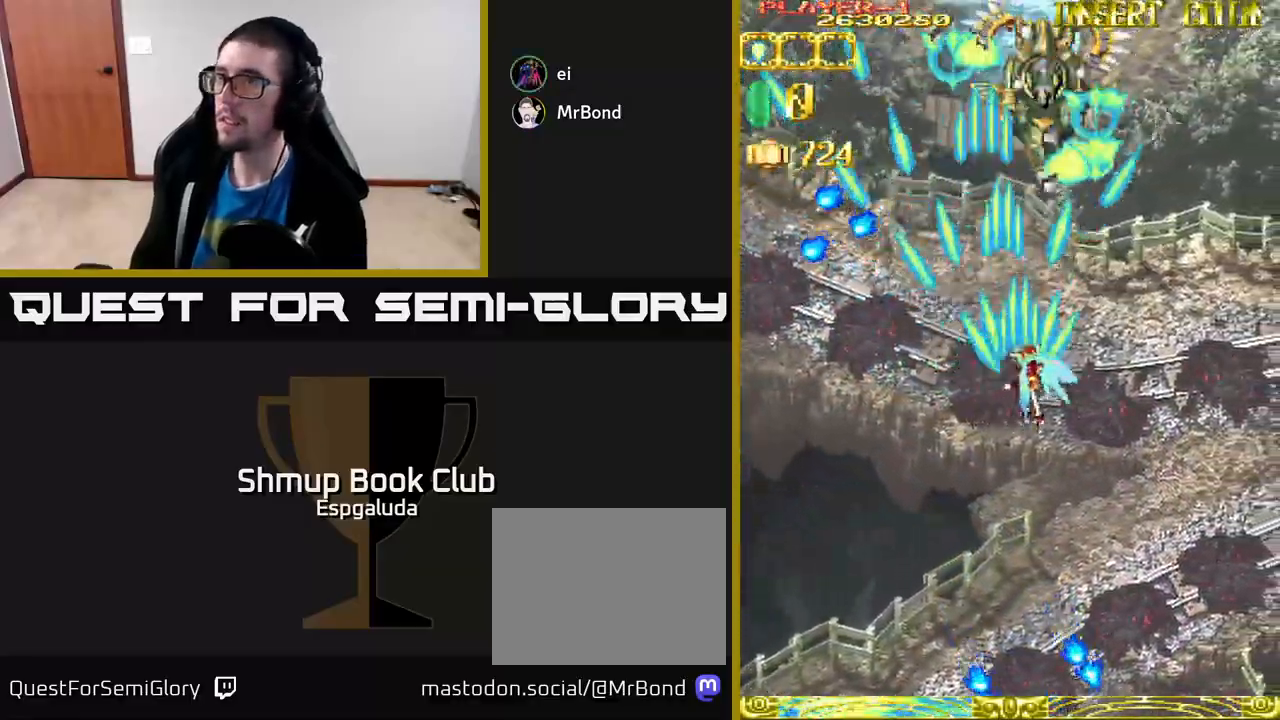
{"buttons": ["A", "DPAD_RIGHT"], "left_stick": "center", "events": []}
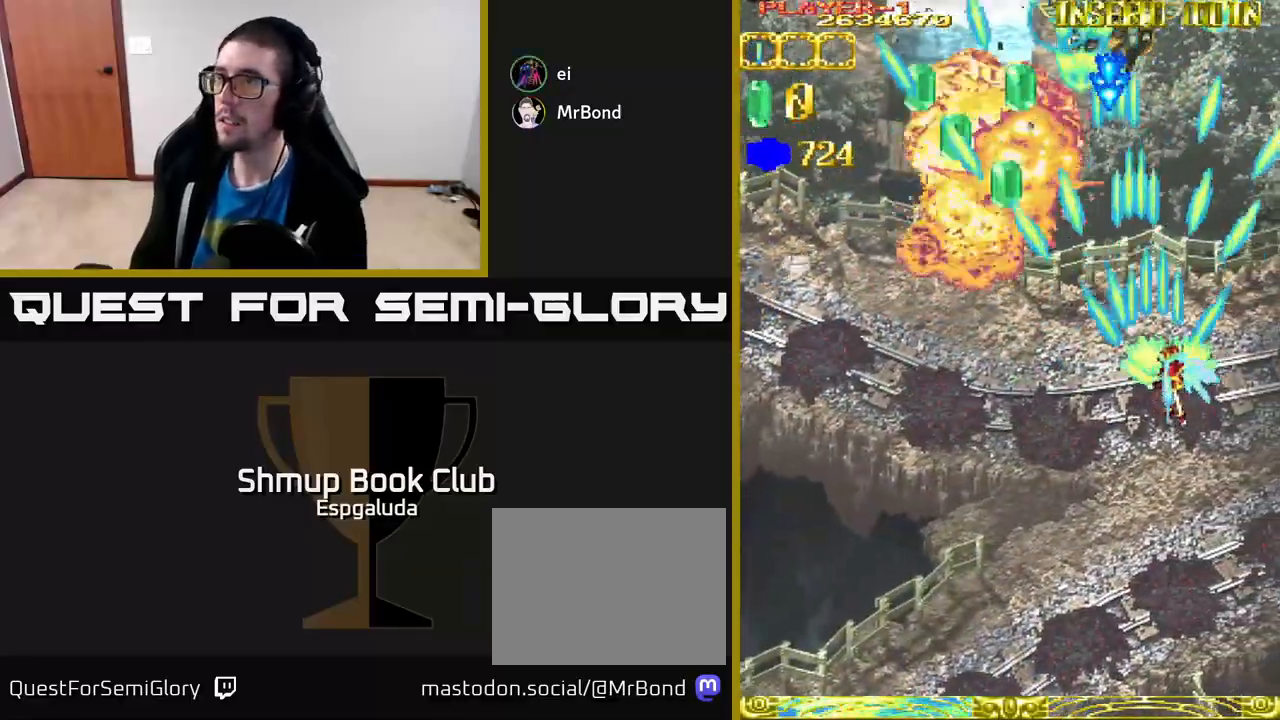
{"buttons": ["A", "DPAD_DOWN", "DPAD_LEFT"], "left_stick": "center", "events": [[50, "DPAD_DOWN", "down"], [83, "DPAD_RIGHT", "up"], [150, "DPAD_LEFT", "down"], [300, "DPAD_LEFT", "up"], [450, "DPAD_LEFT", "down"]]}